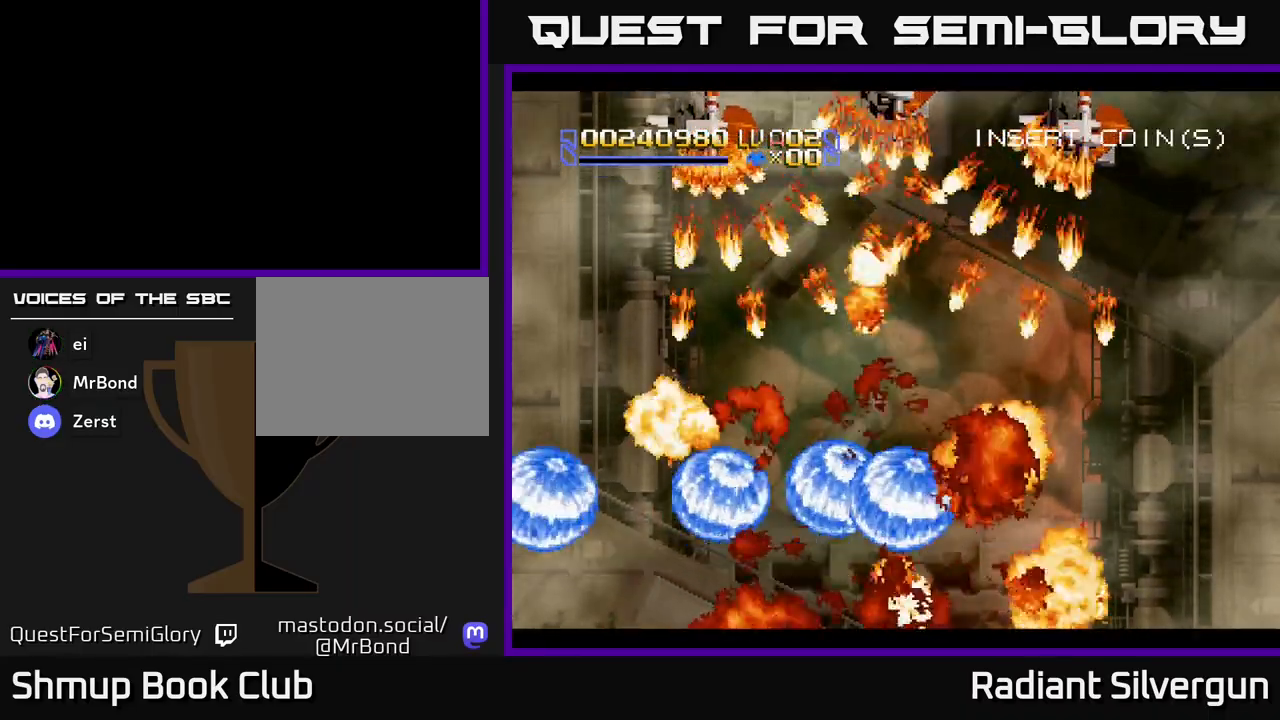
Gameplay with a controller (Xbox layout); each line is a JSON object with the inputs held at the frame after it. "events" lists button and stick changes between this image and that frame as [ms after this image, input, new state], when the widget could be followed in between. Not read: right_stick.
{"buttons": ["B", "DPAD_UP"], "left_stick": "center", "events": [[33, "A", "down"], [400, "A", "up"], [400, "B", "down"]]}
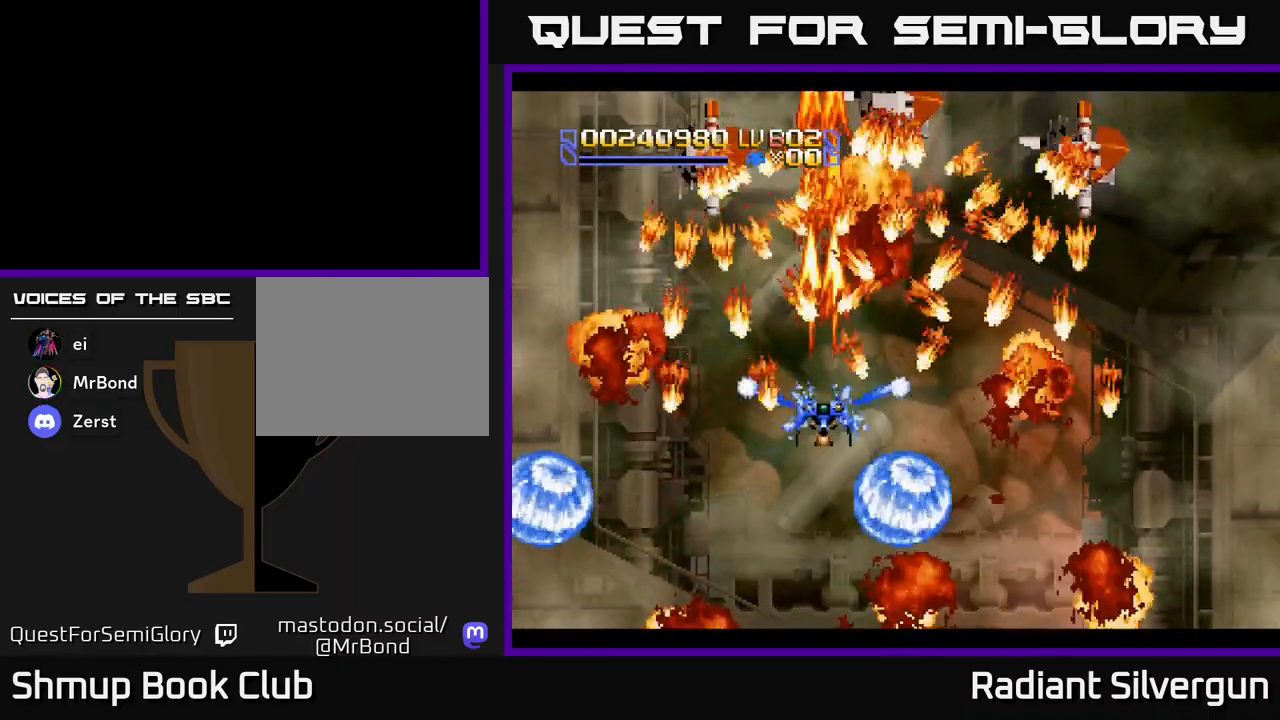
{"buttons": ["DPAD_UP"], "left_stick": "center", "events": [[133, "B", "up"], [183, "DPAD_RIGHT", "down"], [217, "B", "down"], [467, "B", "up"], [483, "DPAD_RIGHT", "up"]]}
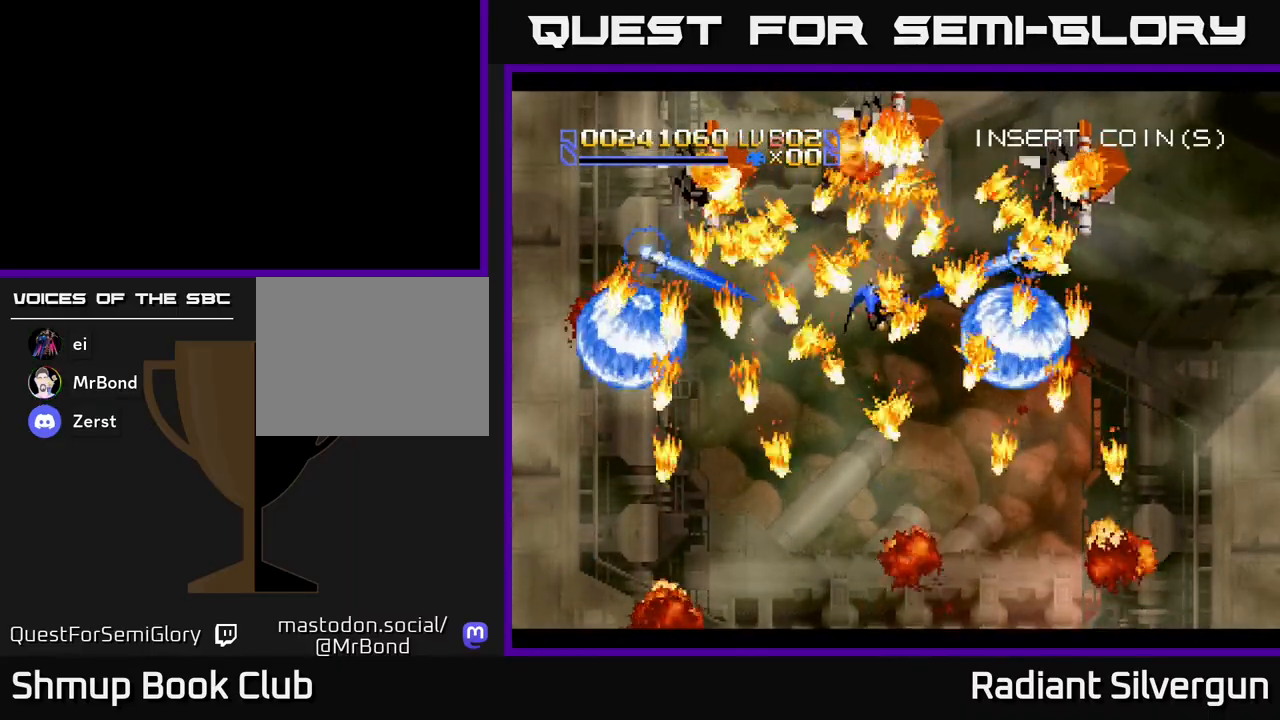
{"buttons": ["DPAD_UP"], "left_stick": "center", "events": [[33, "B", "down"], [150, "DPAD_LEFT", "down"], [217, "B", "up"], [267, "DPAD_LEFT", "up"], [300, "B", "down"], [333, "DPAD_RIGHT", "down"], [467, "B", "up"], [483, "DPAD_RIGHT", "up"]]}
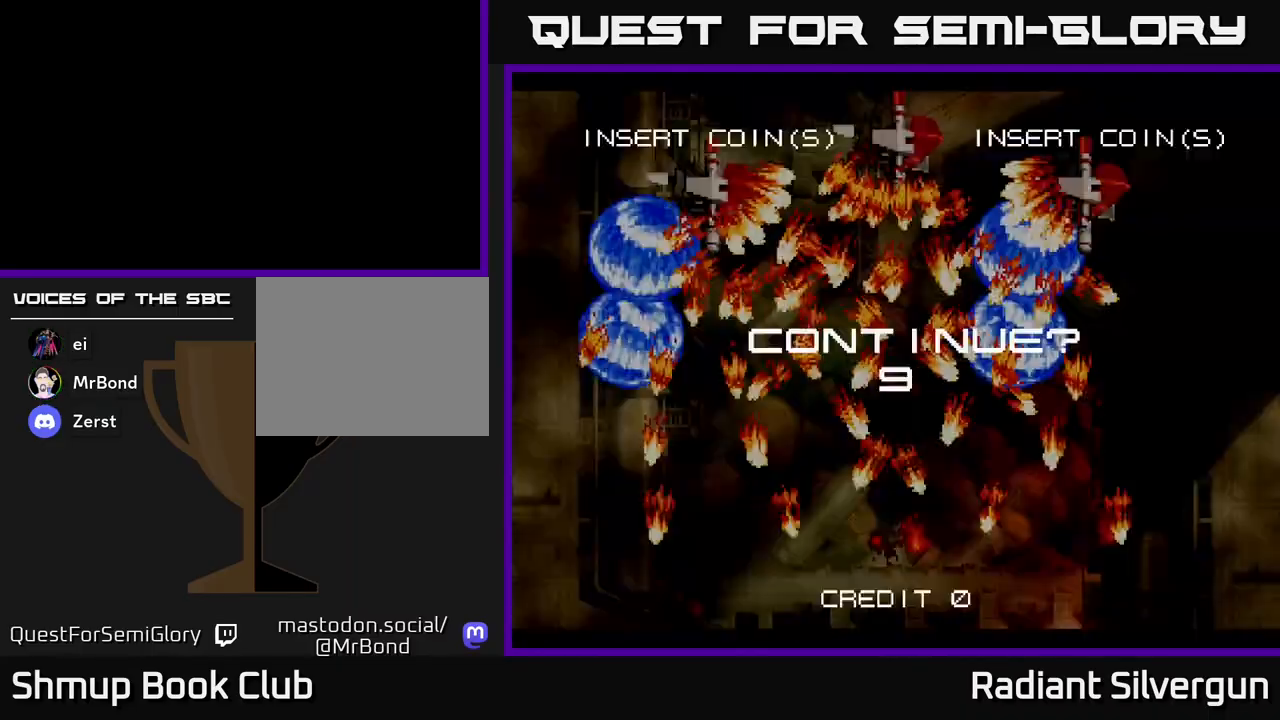
{"buttons": ["A", "R2"], "left_stick": "center", "events": [[50, "B", "down"], [67, "DPAD_UP", "up"], [200, "B", "up"], [450, "A", "down"], [450, "R2", "down"]]}
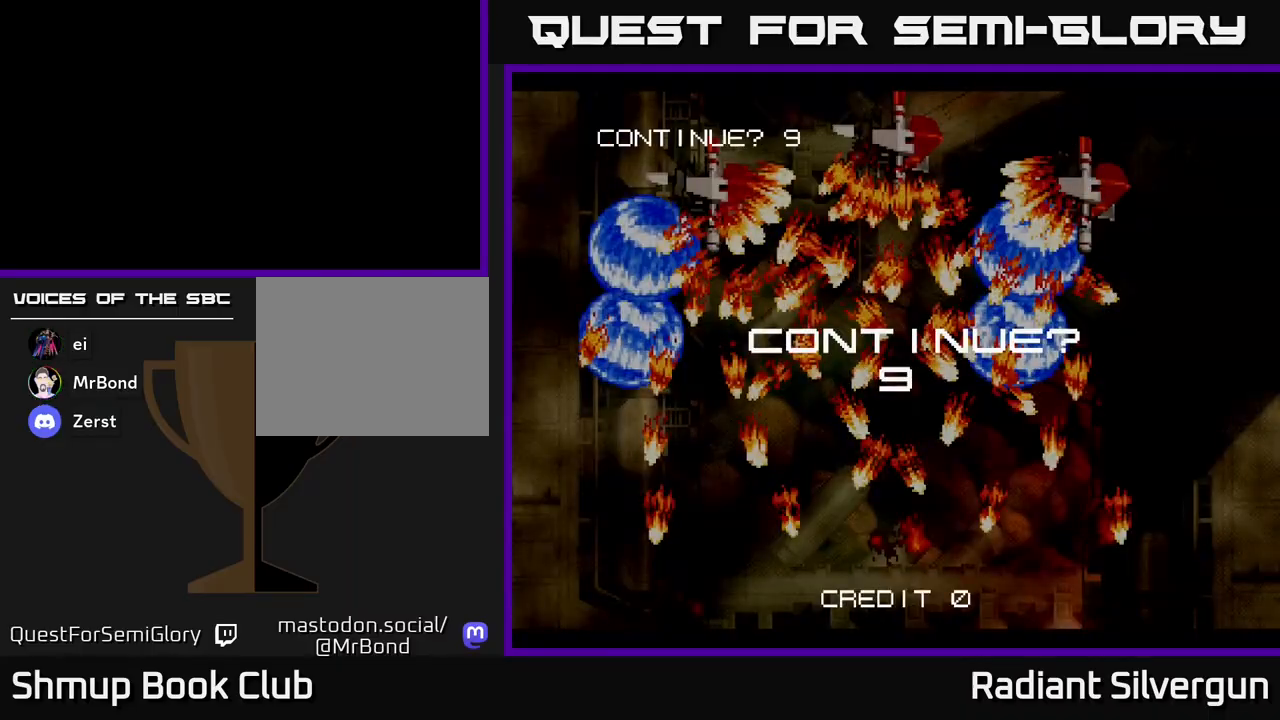
{"buttons": ["A"], "left_stick": "center", "events": [[33, "R2", "up"], [50, "X", "down"], [133, "A", "up"], [217, "X", "up"], [267, "A", "down"], [300, "X", "down"], [350, "A", "up"], [467, "X", "up"], [483, "A", "down"]]}
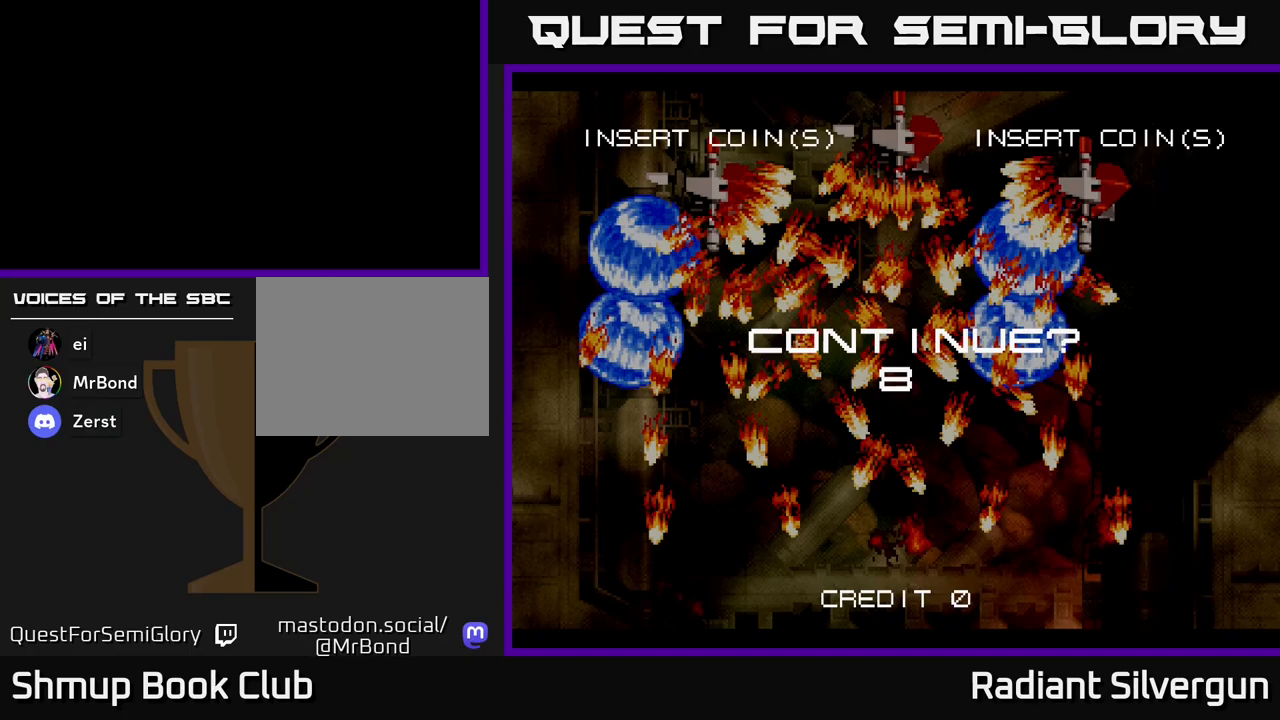
{"buttons": ["X"], "left_stick": "center", "events": [[17, "X", "down"], [50, "A", "up"], [150, "A", "down"], [150, "X", "up"], [233, "X", "down"], [250, "A", "up"], [333, "A", "down"], [367, "X", "up"], [417, "X", "down"], [450, "A", "up"]]}
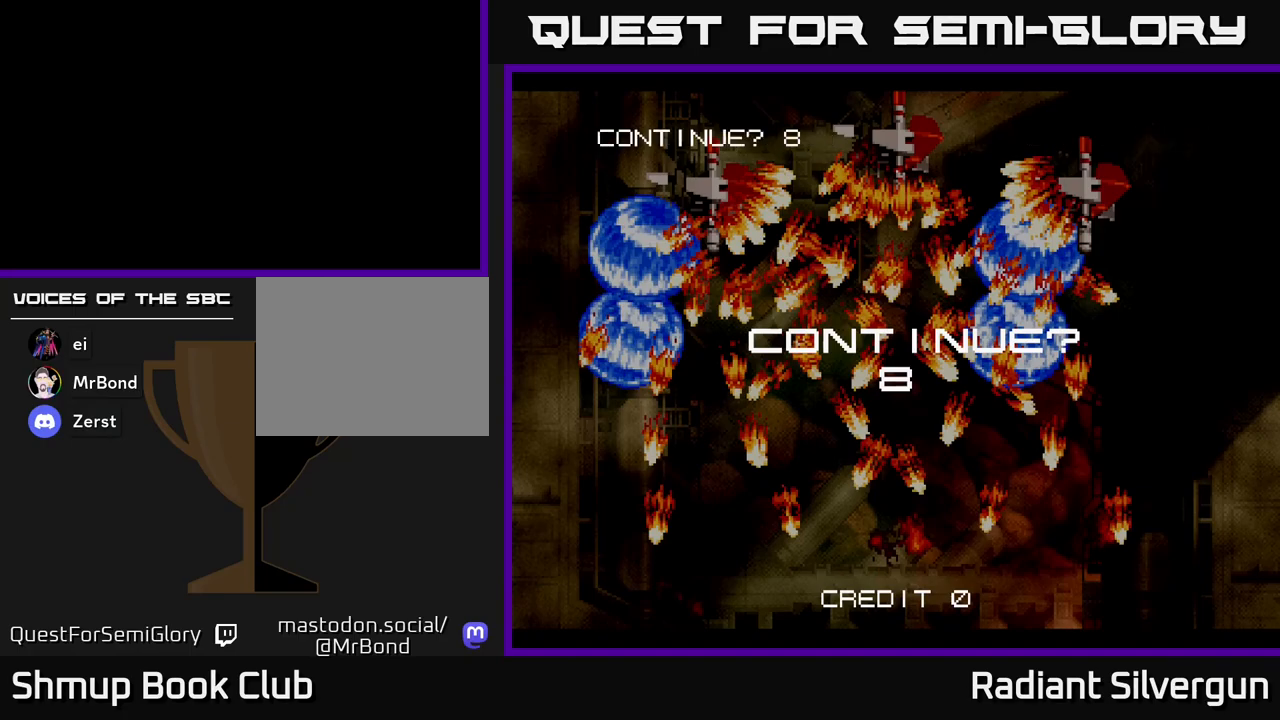
{"buttons": ["A", "X"], "left_stick": "center", "events": [[17, "A", "down"], [50, "X", "up"], [100, "X", "down"], [133, "A", "up"], [167, "A", "down"], [200, "B", "down"], [200, "Y", "down"], [233, "X", "up"], [250, "A", "up"], [333, "Y", "up"], [367, "B", "up"], [467, "A", "down"], [467, "X", "down"]]}
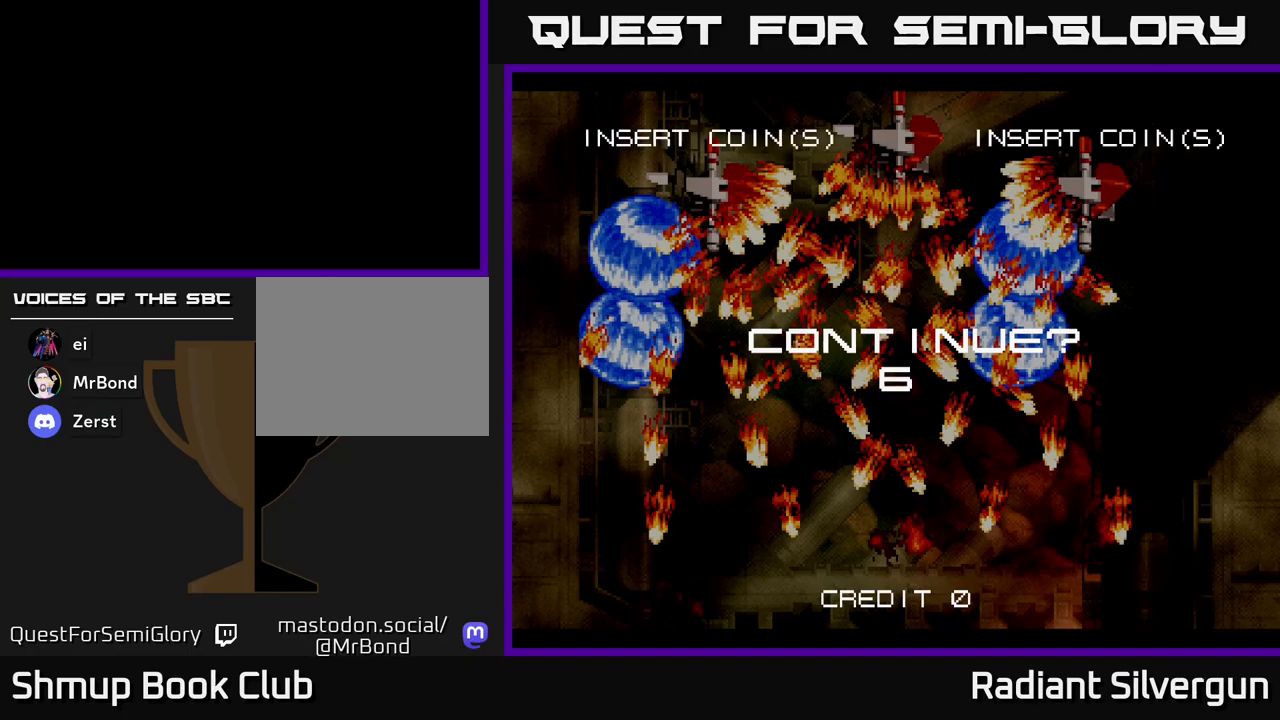
{"buttons": [], "left_stick": "center", "events": [[33, "B", "down"], [33, "Y", "down"], [50, "A", "up"], [50, "X", "up"], [133, "Y", "up"], [167, "B", "up"], [250, "A", "down"], [267, "X", "down"], [333, "B", "down"], [333, "Y", "down"], [350, "X", "up"], [367, "A", "up"], [450, "Y", "up"], [483, "B", "up"]]}
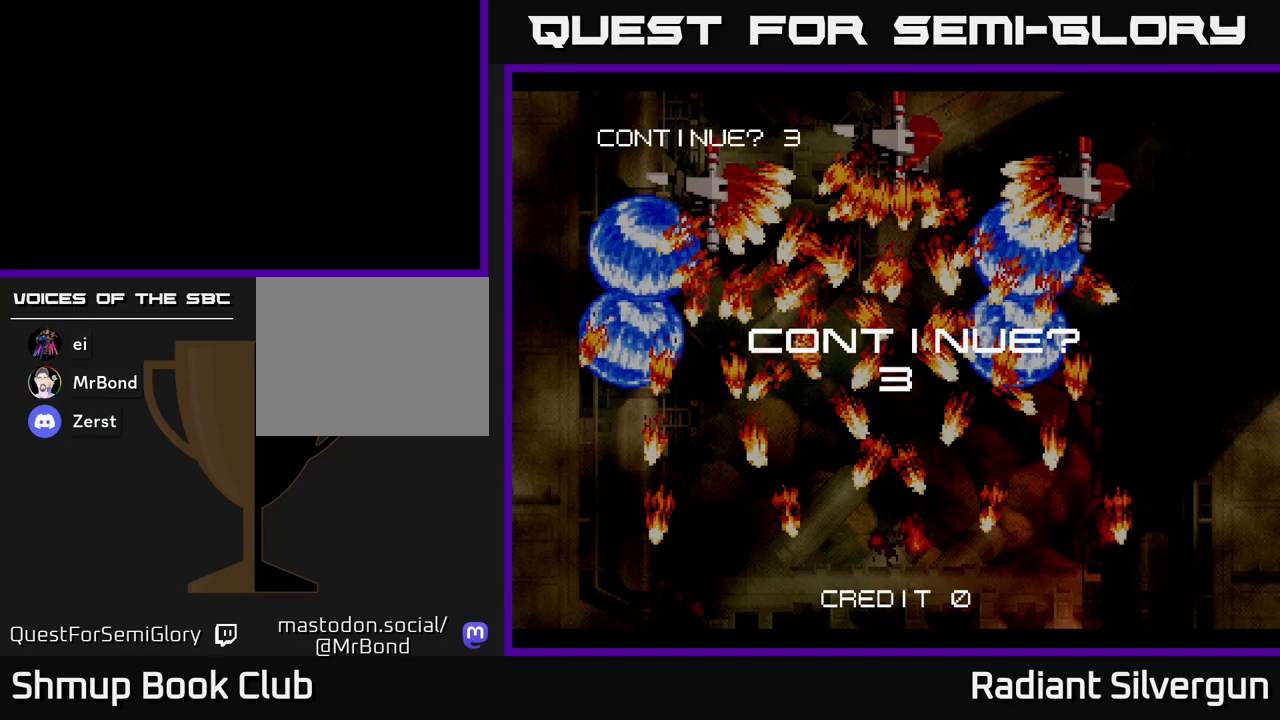
{"buttons": ["B"], "left_stick": "center", "events": [[67, "A", "down"], [83, "X", "down"], [133, "Y", "down"], [150, "A", "up"], [150, "B", "down"], [150, "X", "up"], [250, "Y", "up"], [267, "B", "up"], [350, "A", "down"], [367, "X", "down"], [417, "A", "up"], [417, "B", "down"], [417, "Y", "down"], [433, "X", "up"], [500, "Y", "up"]]}
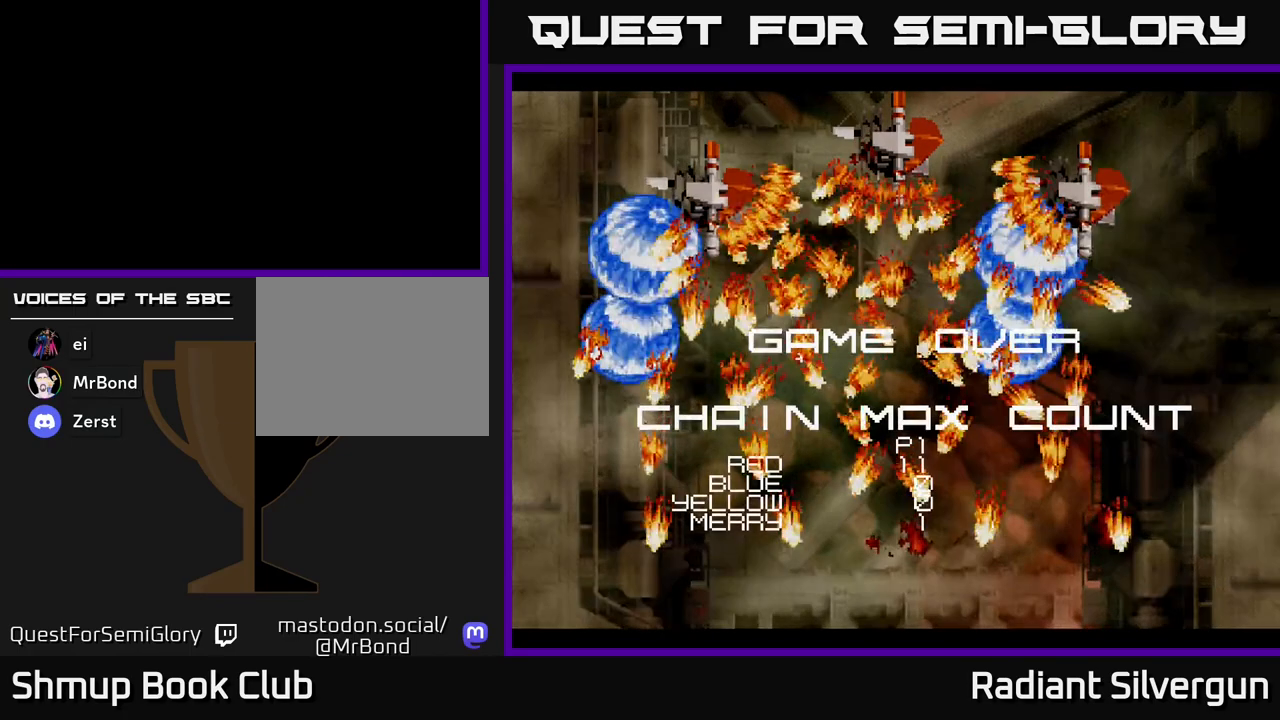
{"buttons": [], "left_stick": "center", "events": [[33, "B", "up"], [150, "A", "down"], [167, "X", "down"], [200, "A", "up"], [217, "B", "down"], [217, "X", "up"], [217, "Y", "down"], [283, "Y", "up"], [300, "B", "up"]]}
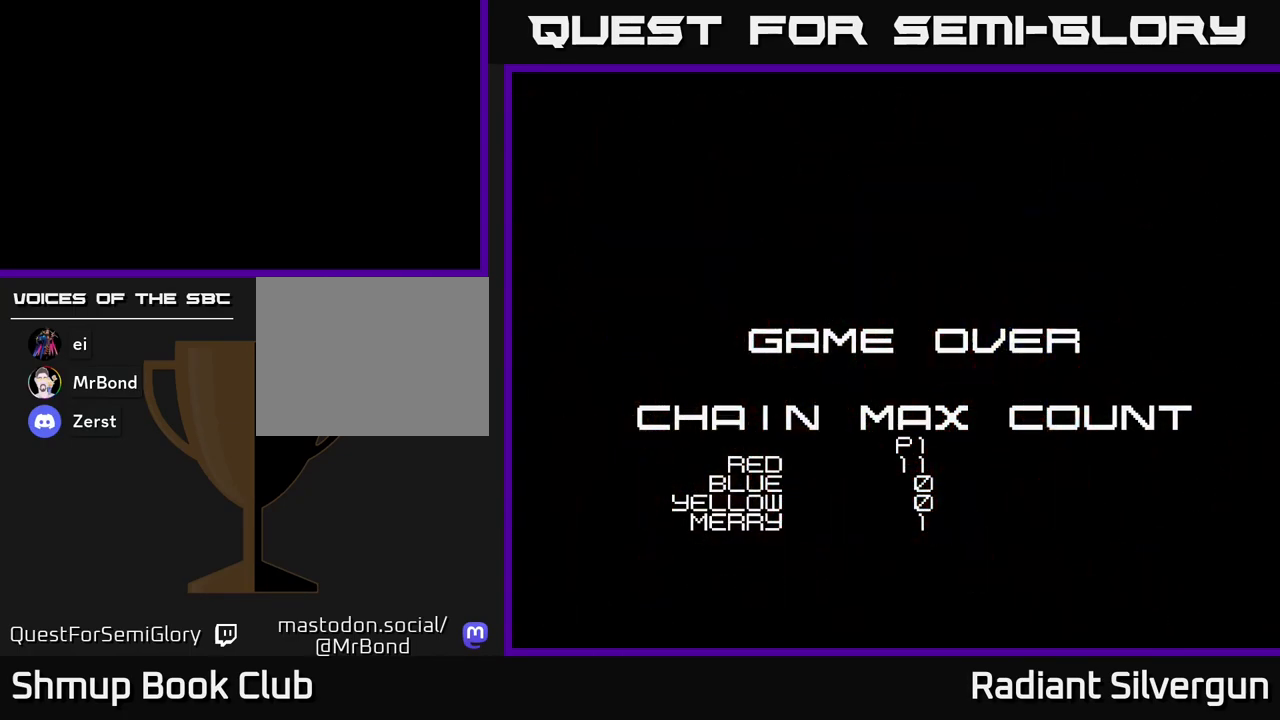
{"buttons": [], "left_stick": "center", "events": [[250, "L2", "down"], [350, "L2", "up"]]}
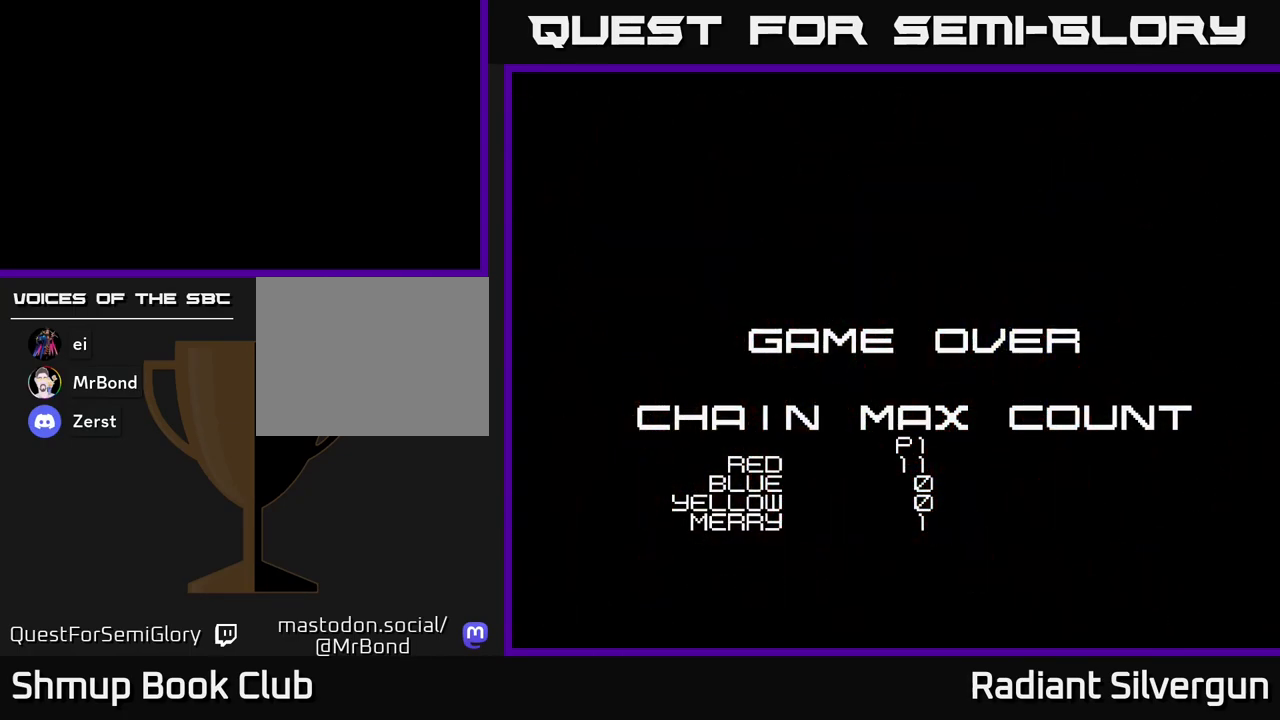
{"buttons": ["START"], "left_stick": "center", "events": [[133, "START", "down"], [283, "START", "up"], [333, "START", "down"], [433, "START", "up"], [500, "START", "down"]]}
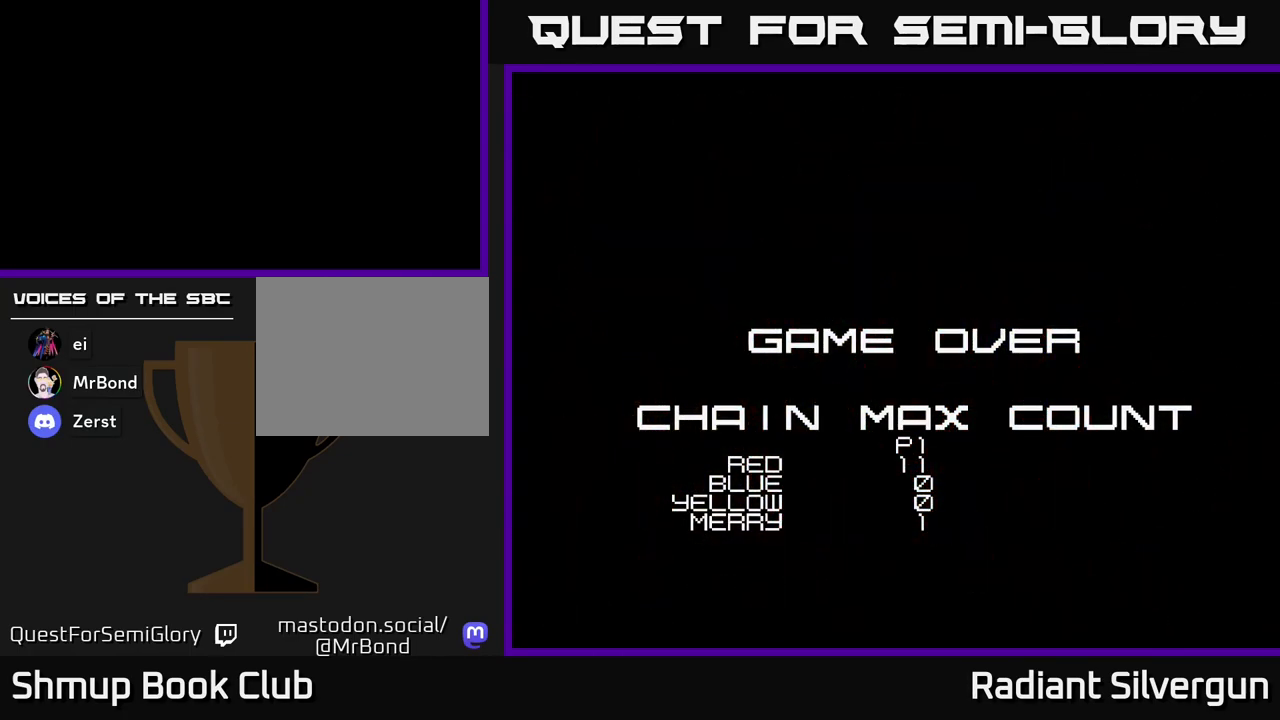
{"buttons": [], "left_stick": "center", "events": [[67, "START", "up"], [150, "START", "down"], [200, "START", "up"], [283, "START", "down"], [350, "START", "up"], [417, "START", "down"], [467, "START", "up"]]}
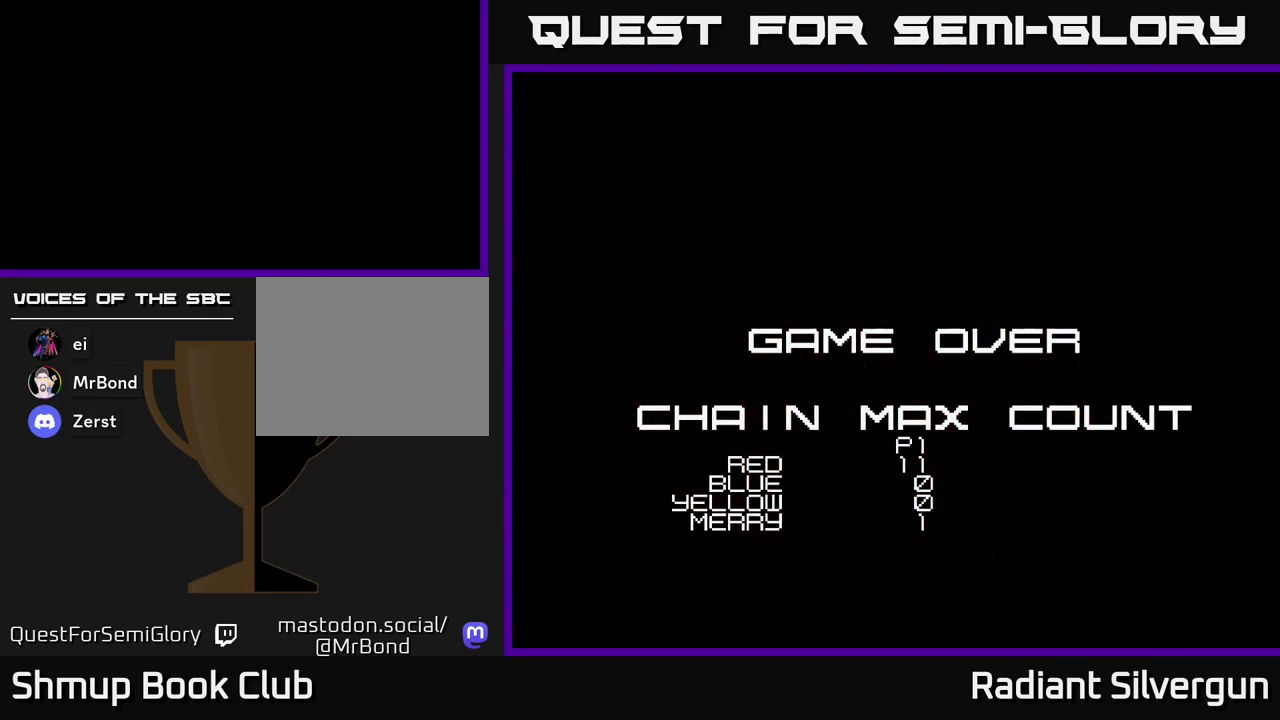
{"buttons": ["START"], "left_stick": "center", "events": [[50, "START", "down"], [117, "START", "up"], [183, "START", "down"], [250, "START", "up"], [317, "START", "down"], [383, "START", "up"], [467, "START", "down"]]}
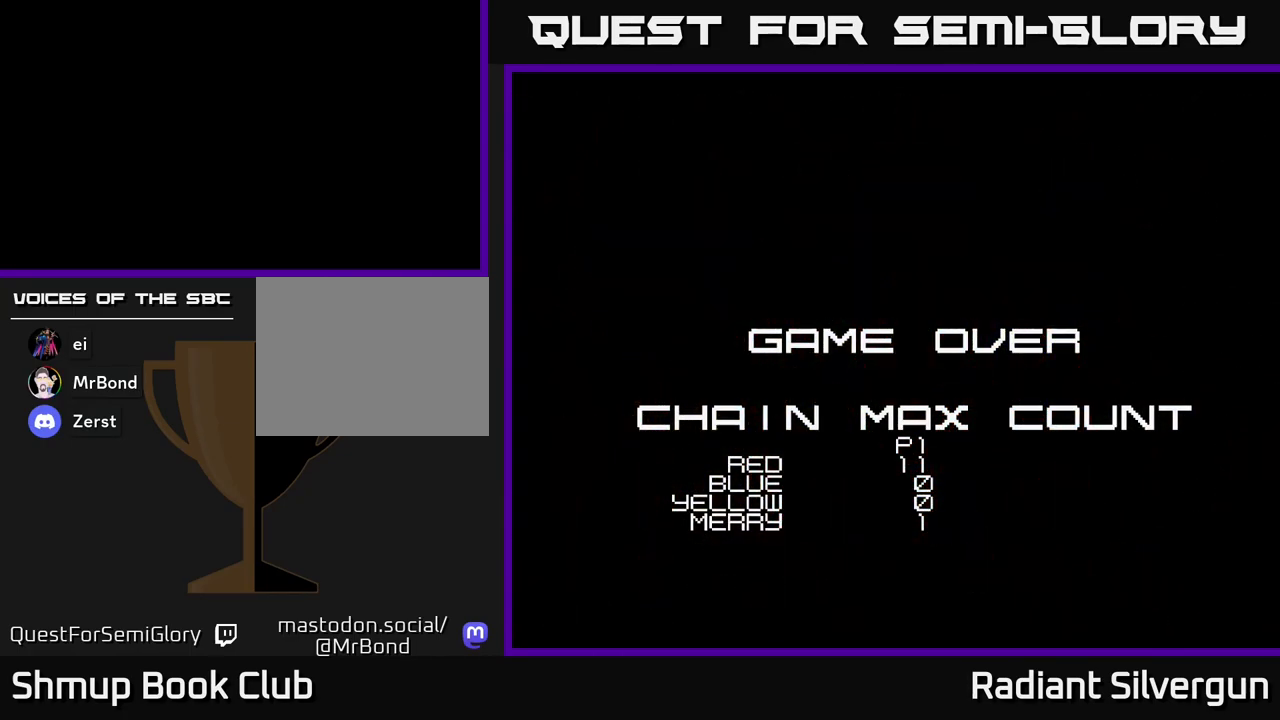
{"buttons": [], "left_stick": "center", "events": [[33, "START", "up"], [117, "START", "down"], [183, "START", "up"], [267, "START", "down"], [317, "START", "up"], [400, "START", "down"], [450, "START", "up"]]}
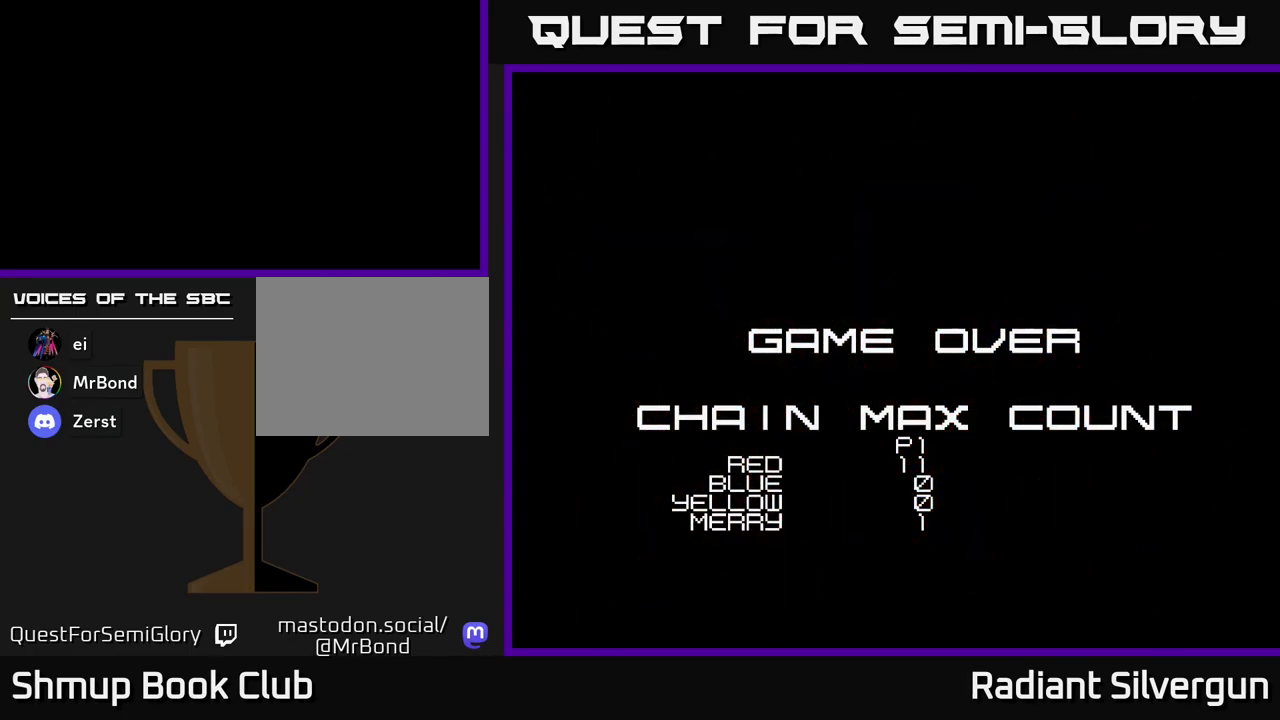
{"buttons": [], "left_stick": "center", "events": [[33, "START", "down"], [83, "START", "up"], [167, "START", "down"], [217, "START", "up"], [300, "START", "down"], [350, "START", "up"], [433, "START", "down"], [500, "START", "up"]]}
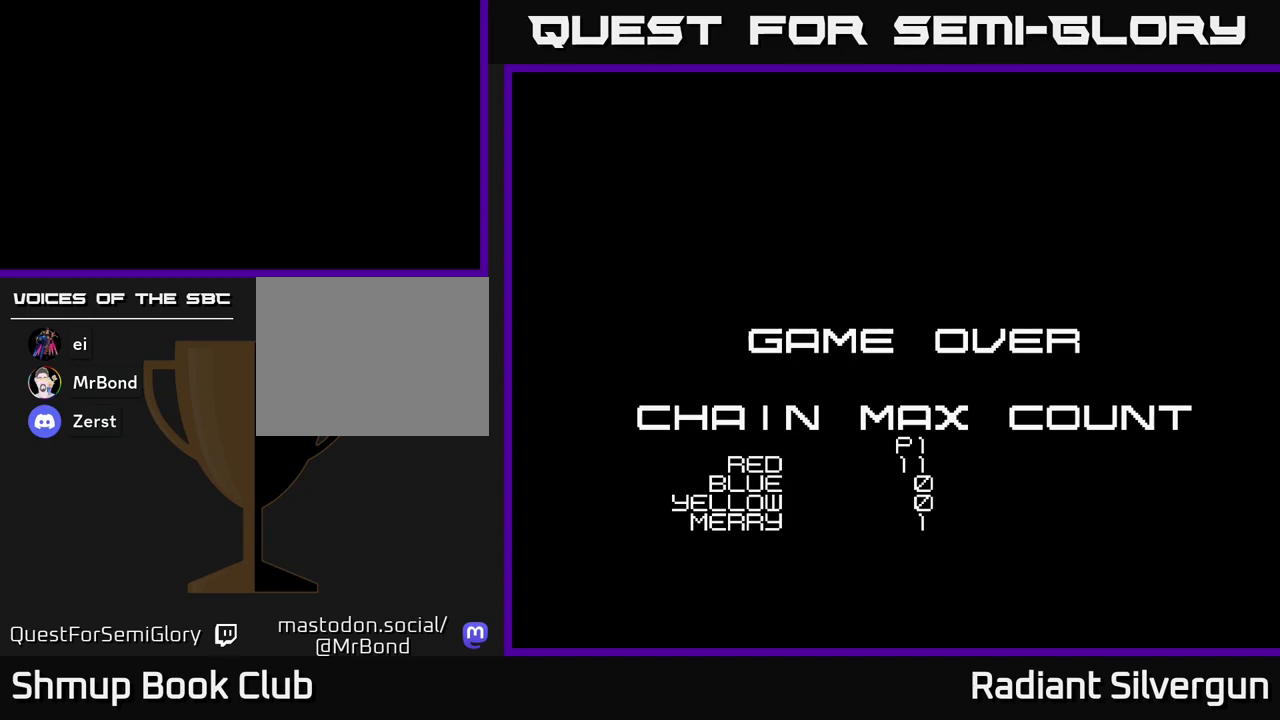
{"buttons": ["START"], "left_stick": "center", "events": [[67, "START", "down"], [117, "START", "up"], [200, "START", "down"], [250, "START", "up"], [333, "START", "down"], [400, "START", "up"], [483, "START", "down"]]}
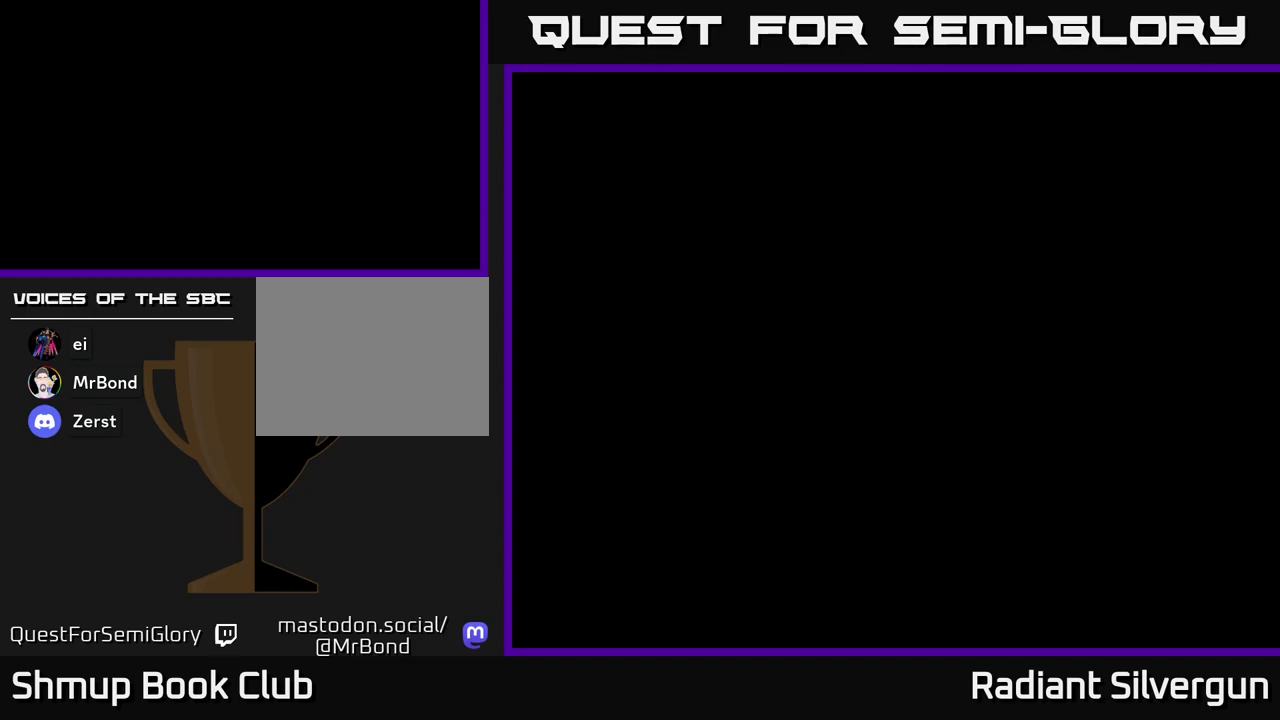
{"buttons": [], "left_stick": "center", "events": [[33, "START", "up"], [133, "START", "down"], [183, "START", "up"], [250, "START", "down"], [317, "START", "up"], [400, "START", "down"], [467, "START", "up"]]}
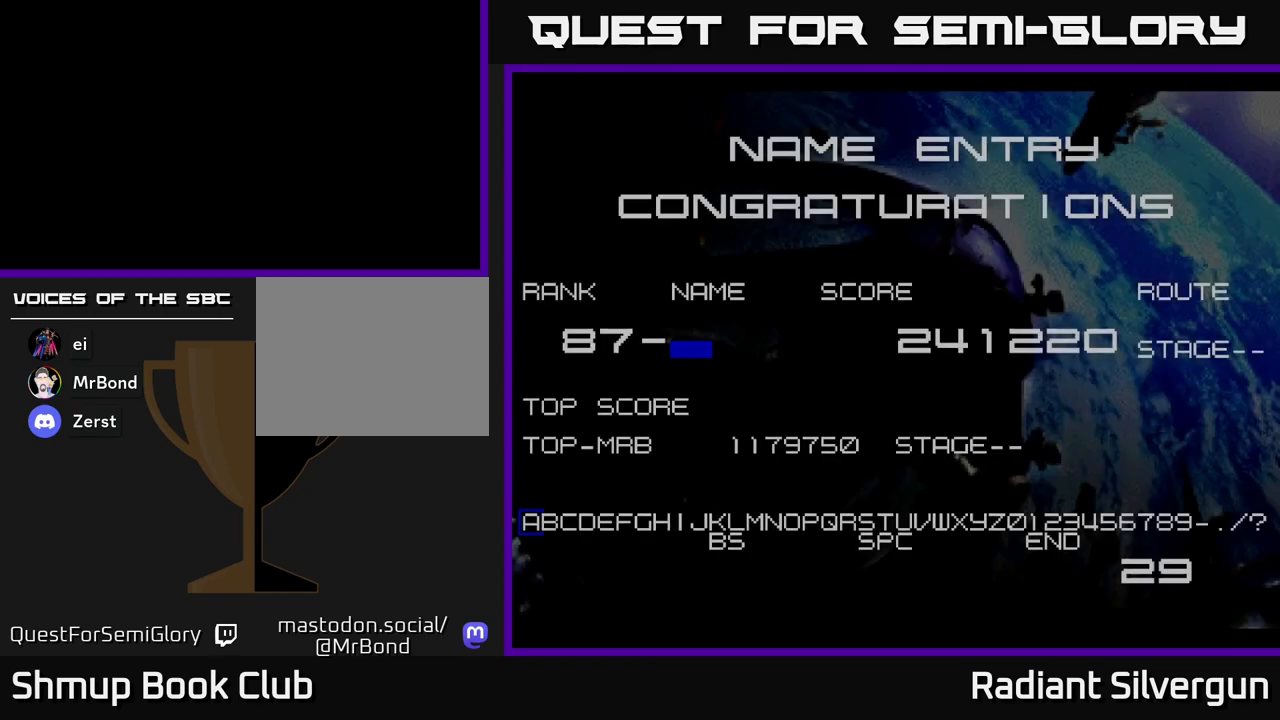
{"buttons": [], "left_stick": "center", "events": [[33, "START", "down"], [117, "START", "up"], [200, "START", "down"], [267, "START", "up"], [333, "START", "down"], [417, "START", "up"]]}
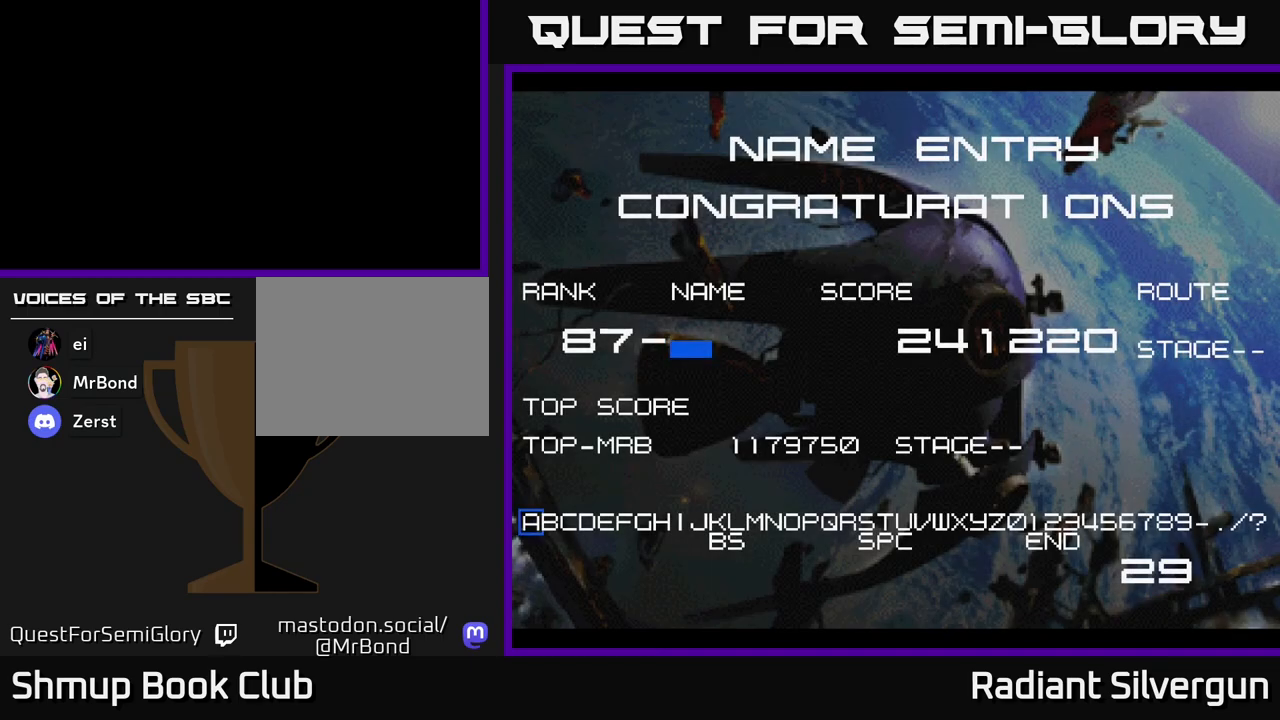
{"buttons": [], "left_stick": "center", "events": [[17, "START", "down"], [67, "START", "up"], [150, "A", "down"], [233, "A", "up"], [300, "A", "down"], [367, "A", "up"], [467, "A", "down"], [483, "A", "up"]]}
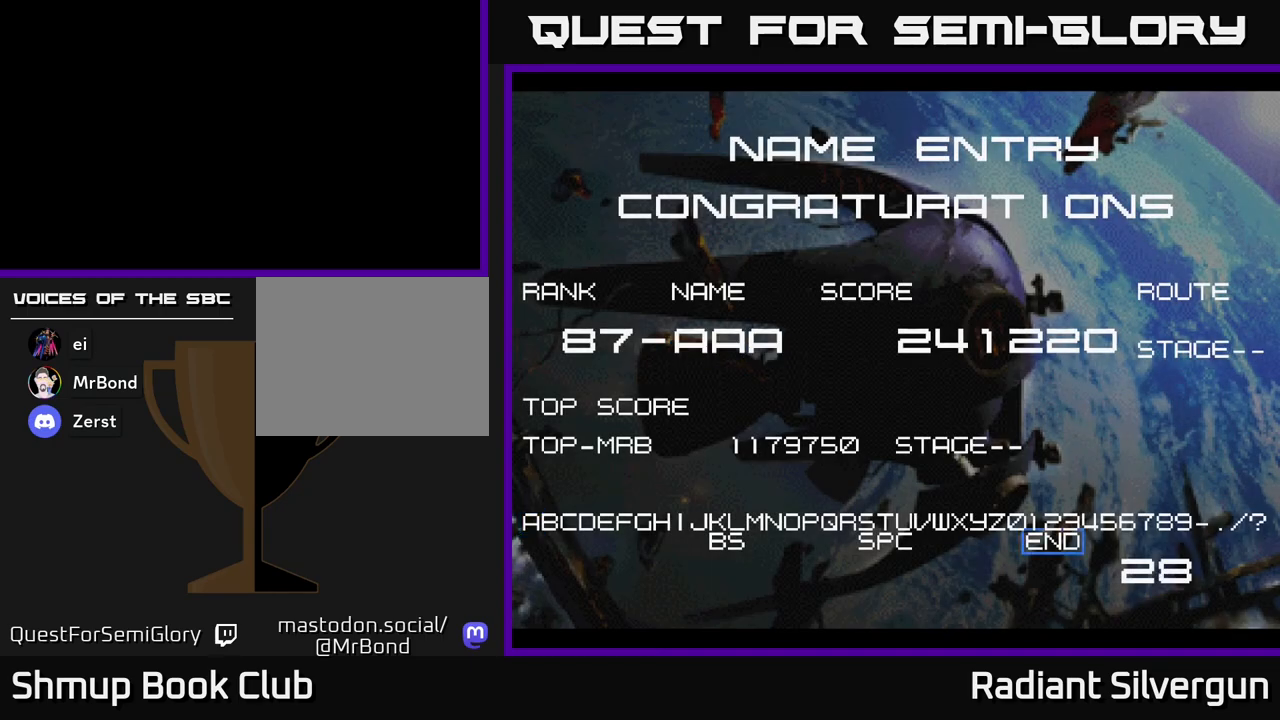
{"buttons": [], "left_stick": "center", "events": [[67, "A", "down"], [133, "A", "up"], [250, "START", "down"], [333, "START", "up"], [383, "START", "down"], [467, "START", "up"]]}
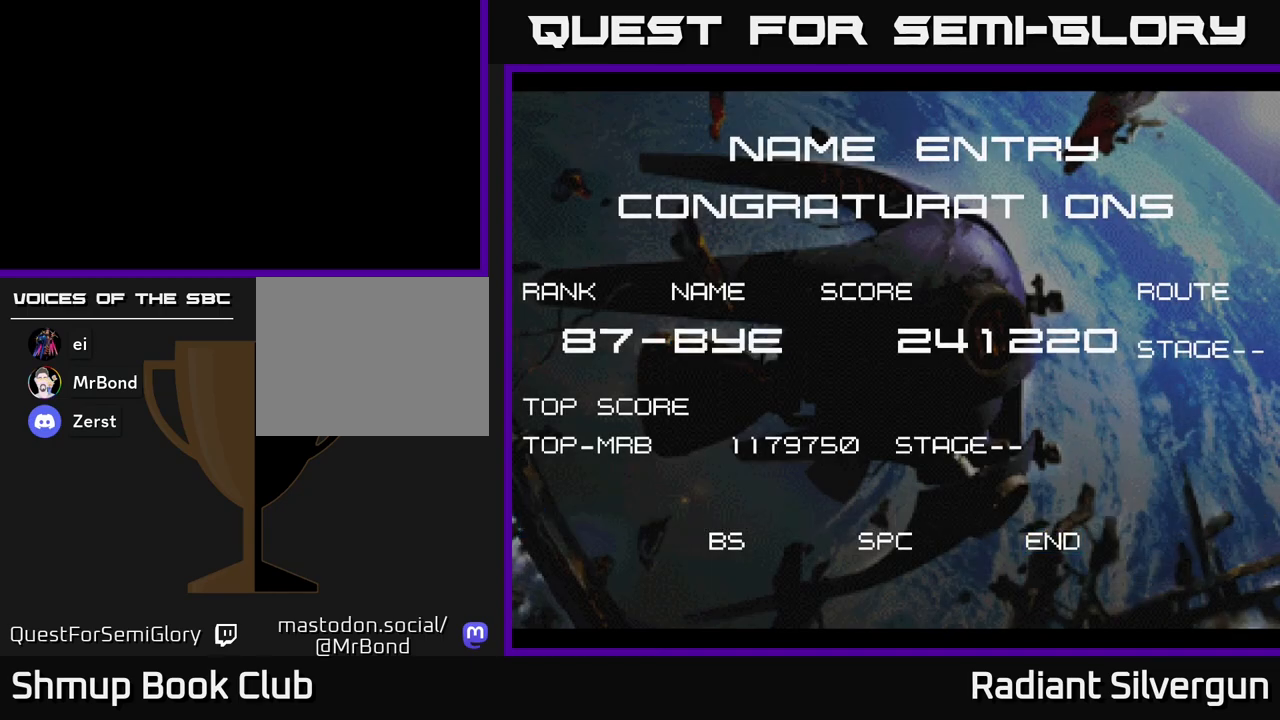
{"buttons": ["START"], "left_stick": "center", "events": [[33, "START", "down"], [100, "START", "up"], [183, "START", "down"], [233, "START", "up"], [317, "START", "down"], [383, "START", "up"], [483, "START", "down"]]}
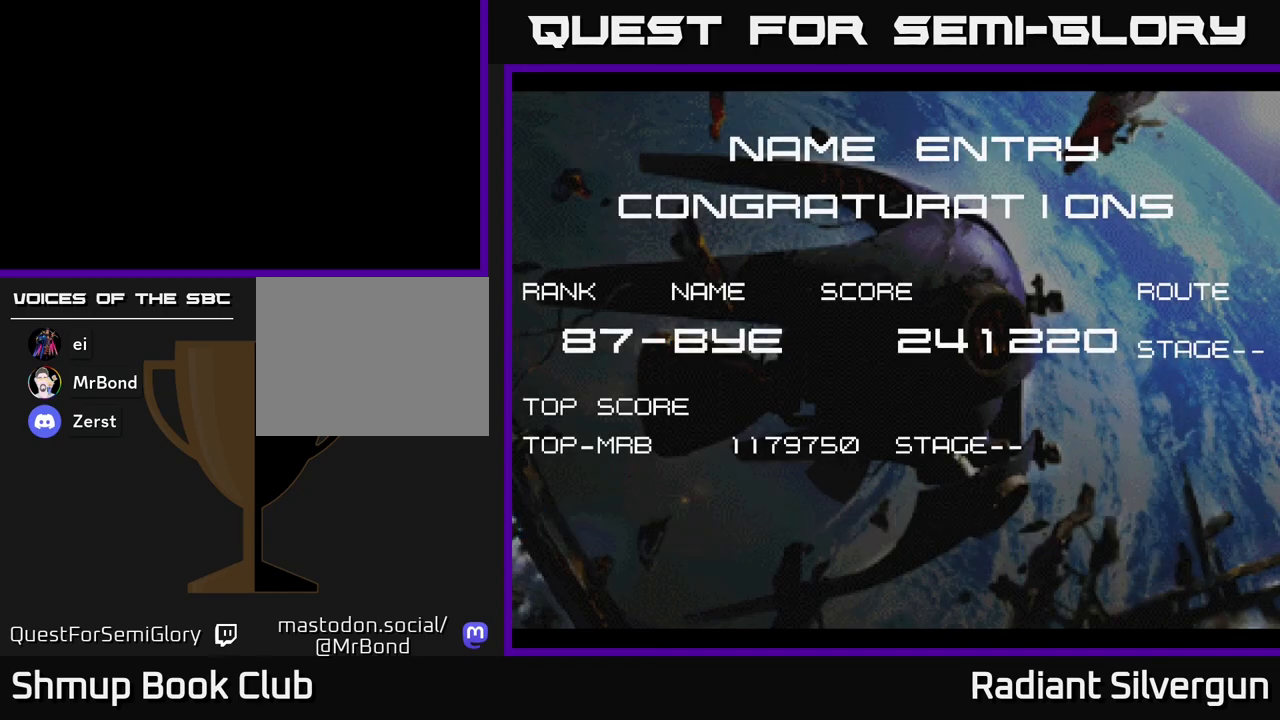
{"buttons": [], "left_stick": "center", "events": [[33, "START", "up"], [117, "START", "down"], [183, "START", "up"], [267, "START", "down"], [333, "START", "up"], [383, "START", "down"], [467, "START", "up"]]}
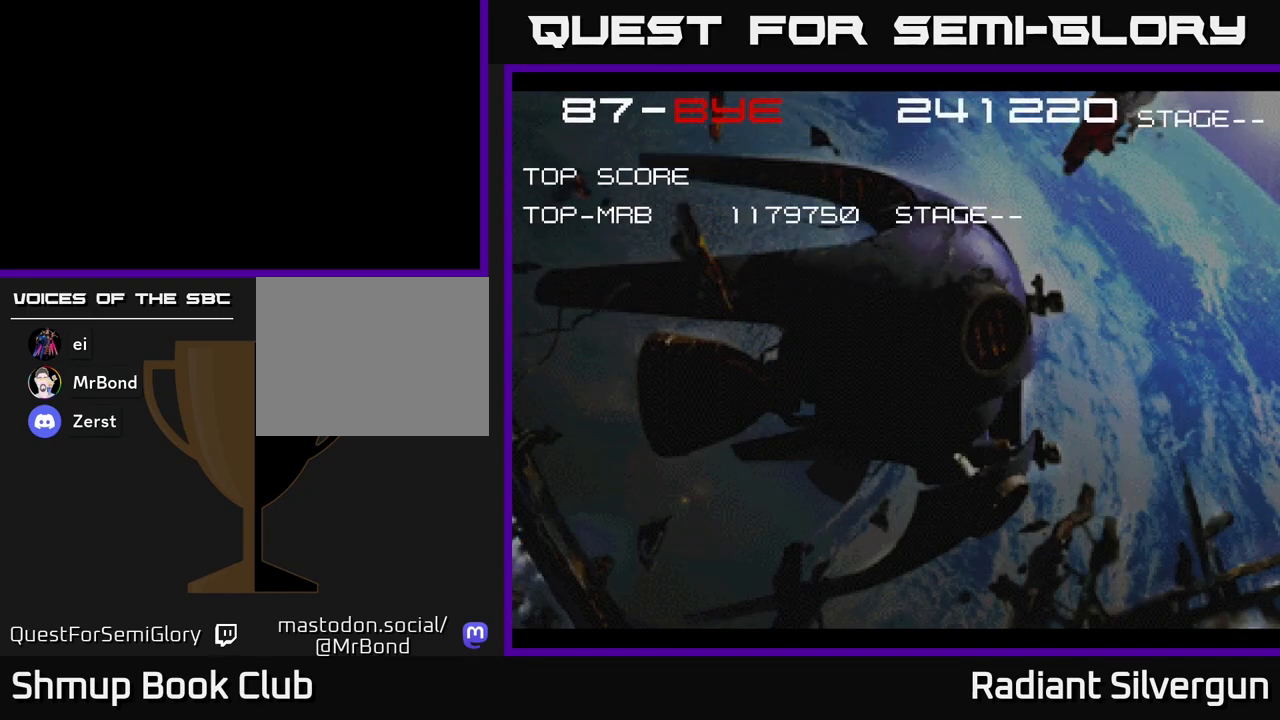
{"buttons": ["START"], "left_stick": "center", "events": [[50, "START", "down"], [133, "START", "up"], [200, "START", "down"], [283, "START", "up"], [333, "START", "down"], [417, "START", "up"], [450, "START", "down"]]}
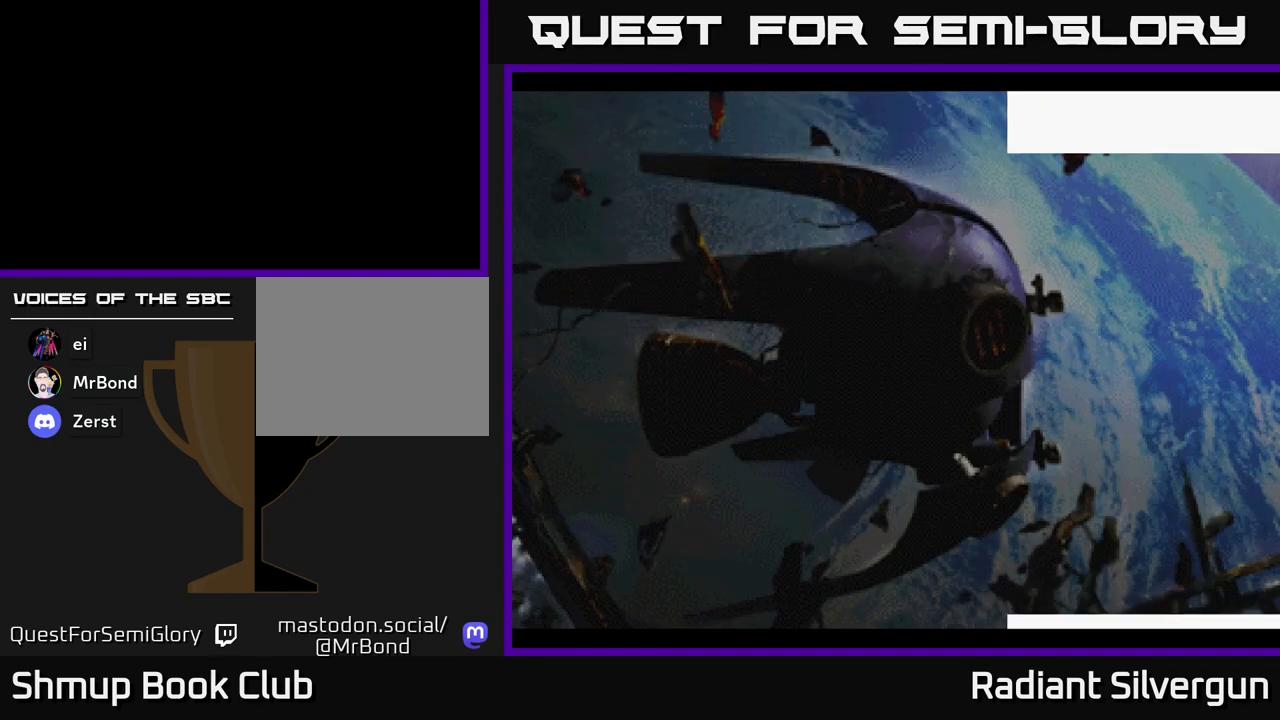
{"buttons": [], "left_stick": "center", "events": [[50, "START", "up"], [117, "START", "down"], [200, "START", "up"], [267, "START", "down"], [333, "START", "up"], [417, "START", "down"], [483, "START", "up"]]}
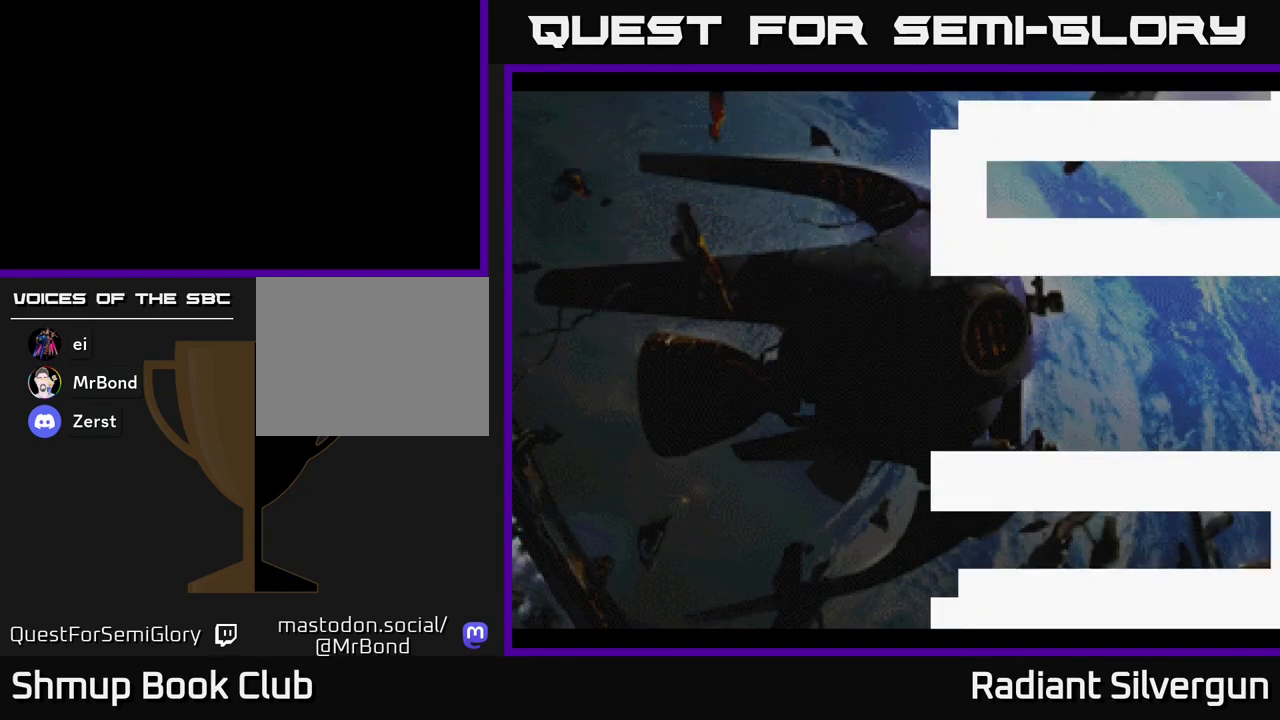
{"buttons": ["START"], "left_stick": "center", "events": [[67, "START", "down"], [167, "START", "up"], [250, "START", "down"], [350, "START", "up"], [433, "START", "down"]]}
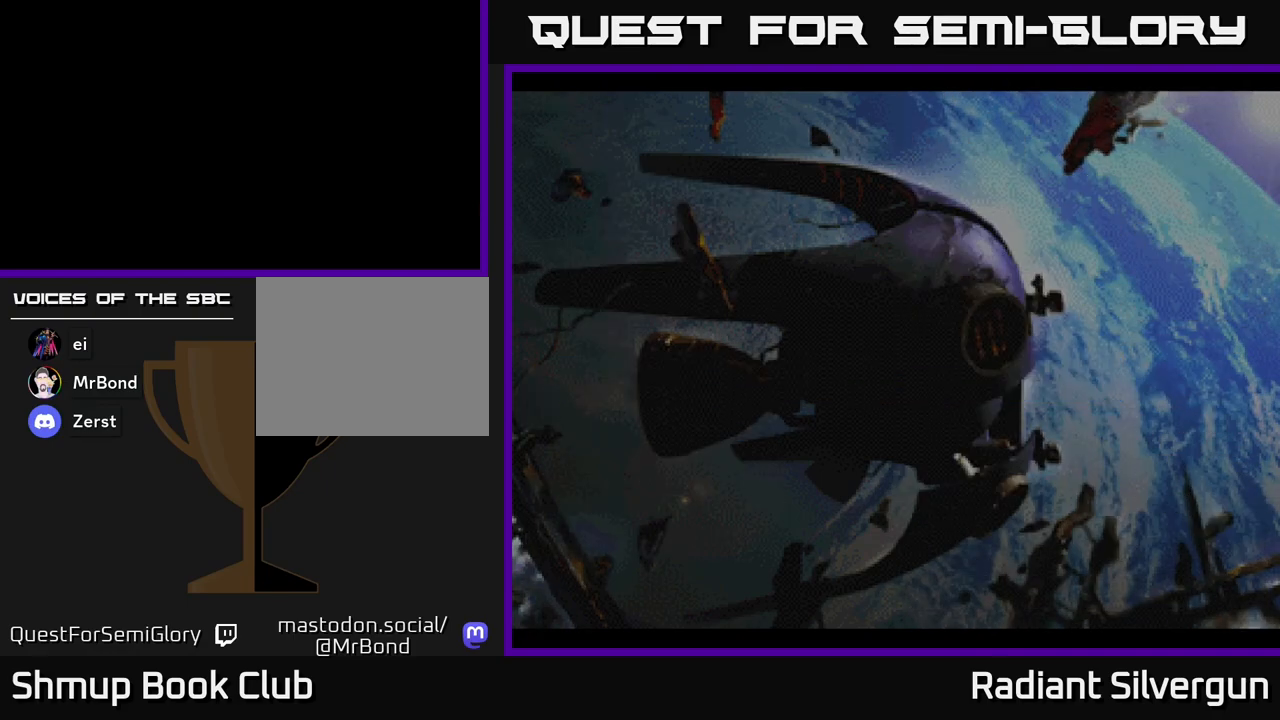
{"buttons": ["START"], "left_stick": "center", "events": [[33, "START", "up"], [100, "START", "down"], [200, "START", "up"], [283, "START", "down"], [383, "START", "up"], [433, "START", "down"]]}
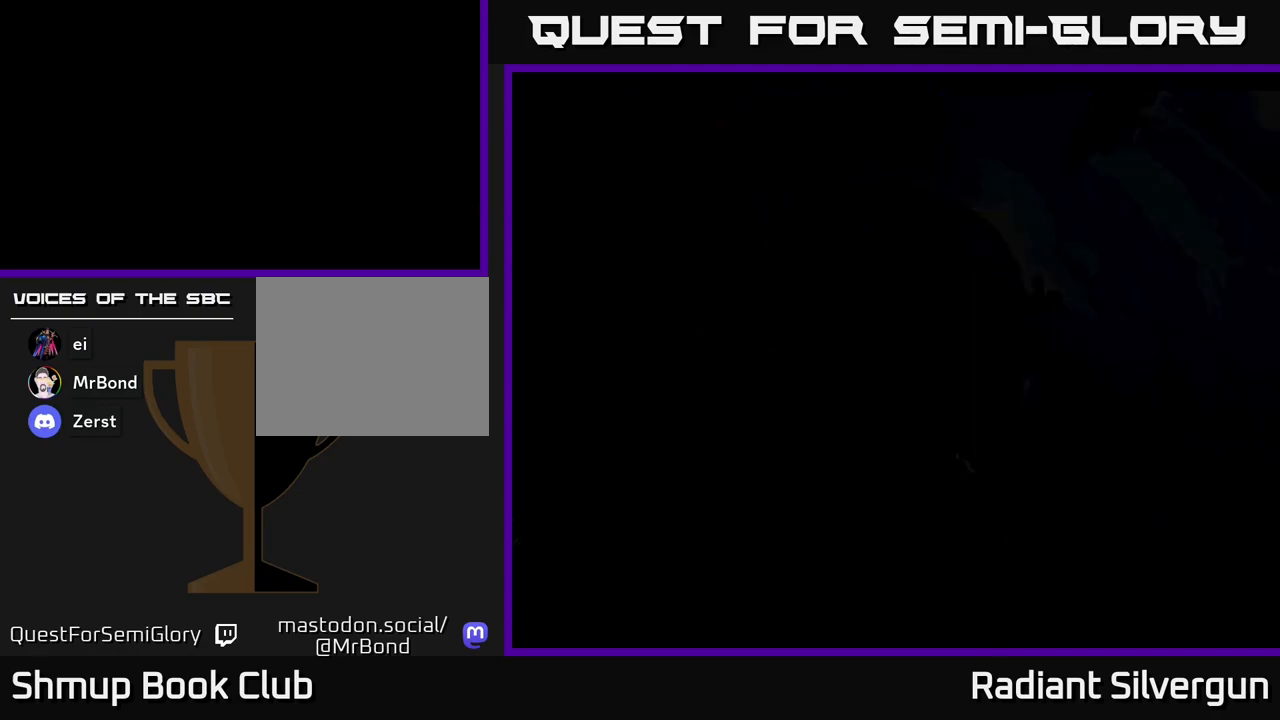
{"buttons": ["START"], "left_stick": "center", "events": [[33, "START", "up"], [100, "START", "down"], [200, "START", "up"], [283, "START", "down"], [383, "START", "up"], [450, "START", "down"]]}
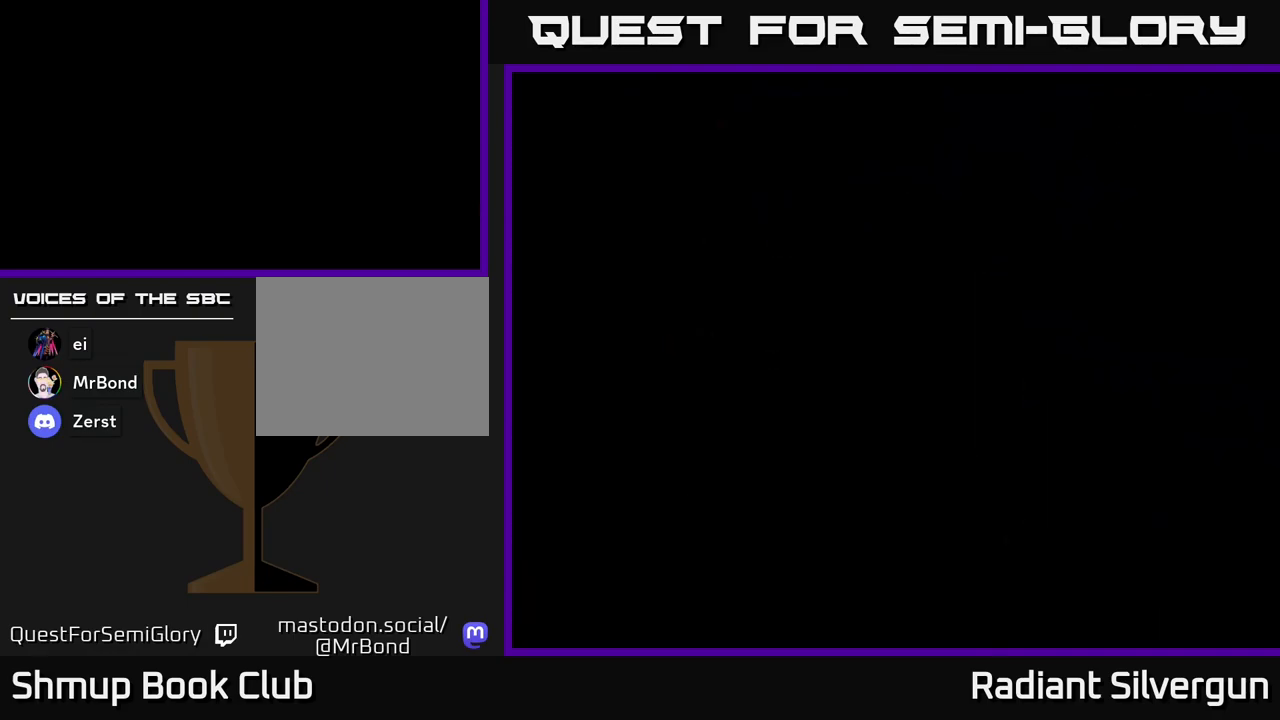
{"buttons": ["START"], "left_stick": "center", "events": [[67, "START", "up"], [133, "START", "down"], [267, "START", "up"], [317, "START", "down"], [400, "START", "up"], [483, "START", "down"]]}
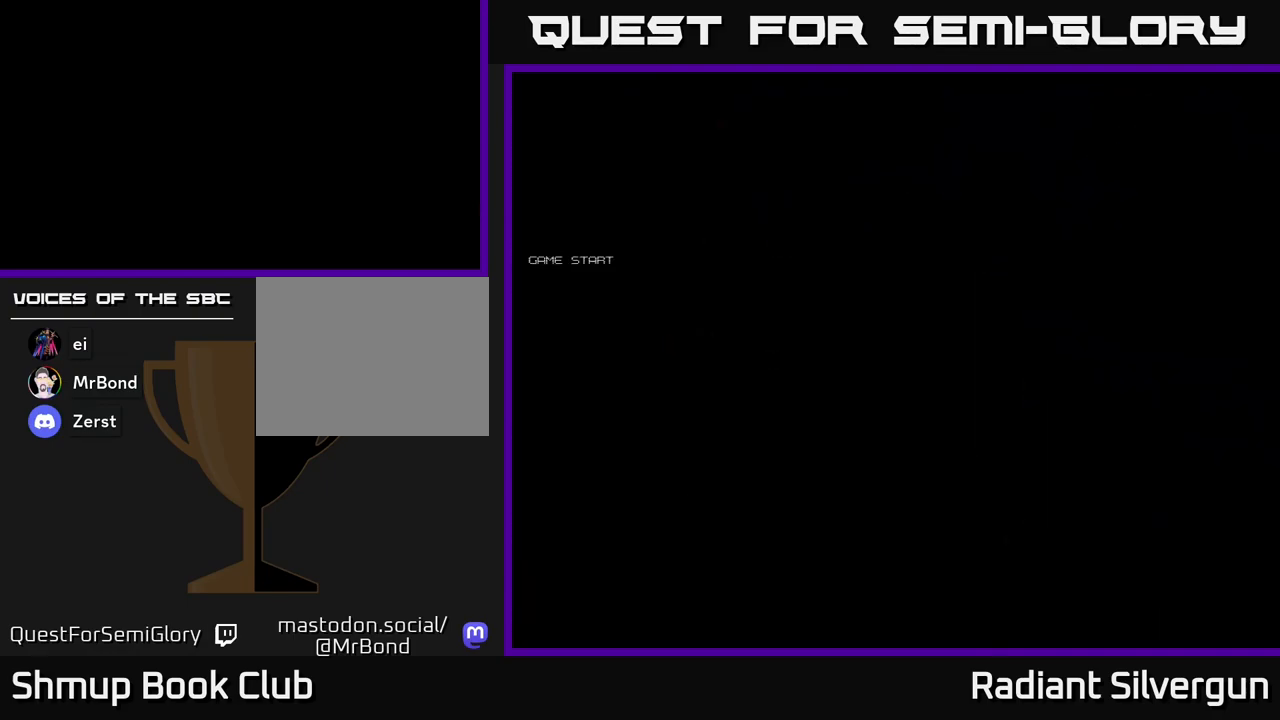
{"buttons": [], "left_stick": "center", "events": [[83, "START", "up"], [167, "START", "down"], [267, "START", "up"], [367, "START", "down"], [417, "START", "up"]]}